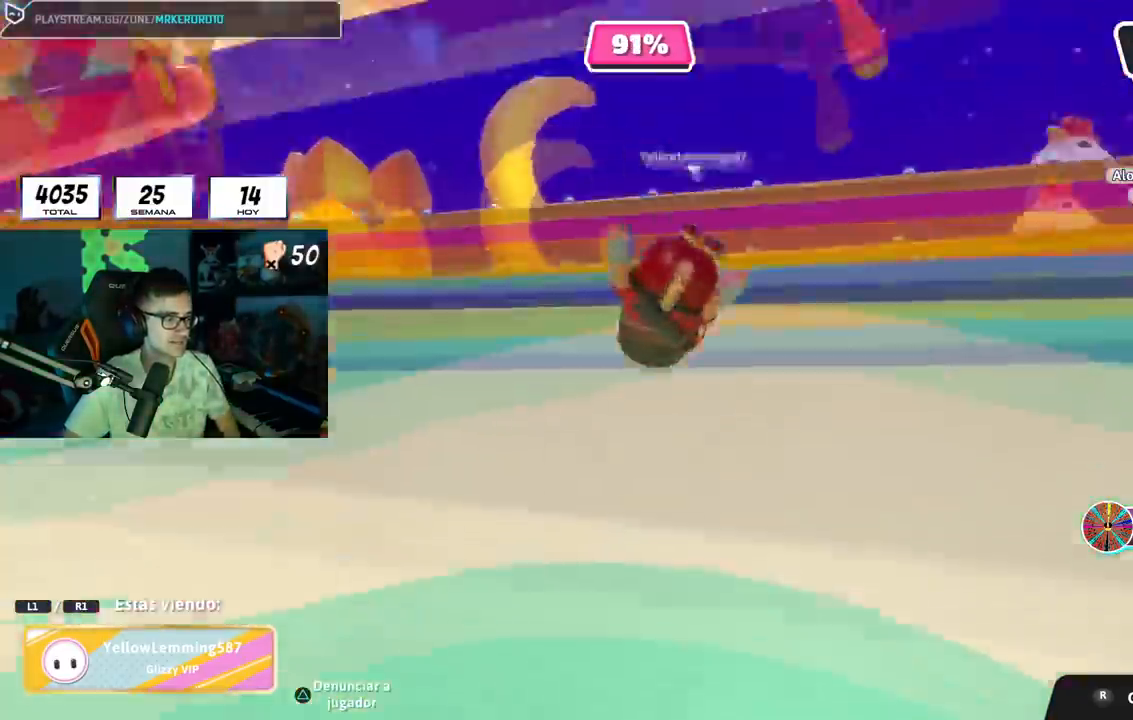
Gameplay with a controller (PlayStation layout); each line is a JSON object with the inputs held at the frame after it. "events" lists button and stick changes between this image and that frame as [ms after this image, input, new state], when the widget could be followed in between.
{"buttons": [], "left_stick": "center", "right_stick": "center", "events": []}
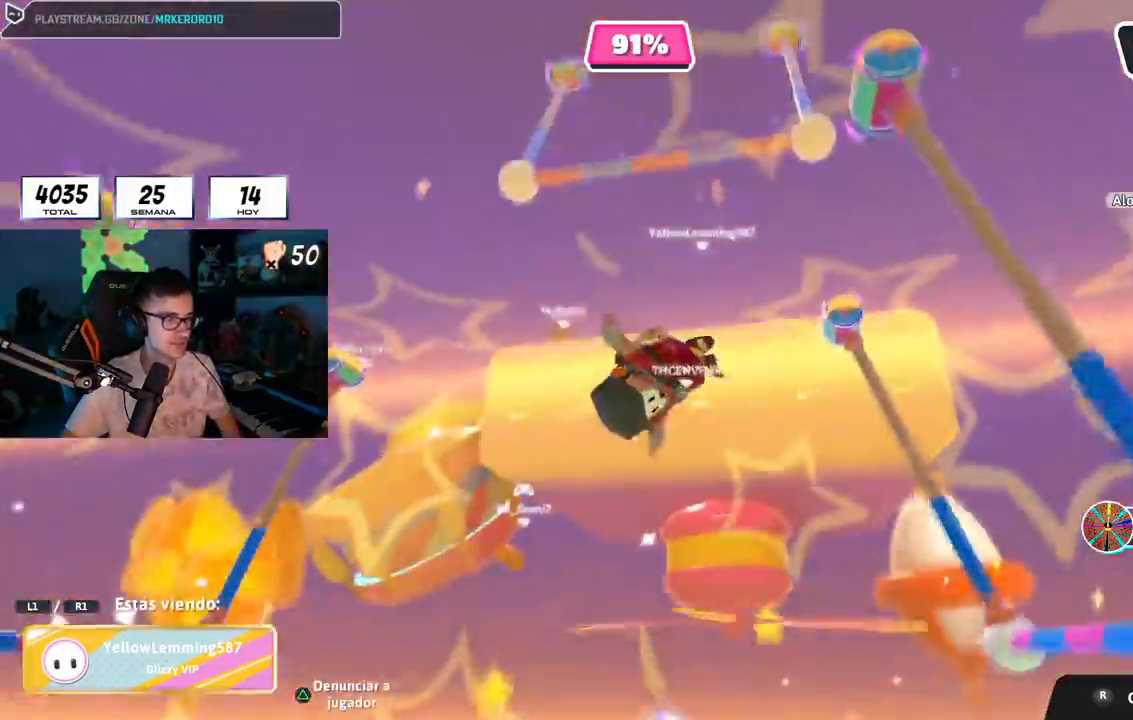
{"buttons": [], "left_stick": "center", "right_stick": "down", "events": [[200, "right_stick", "down"]]}
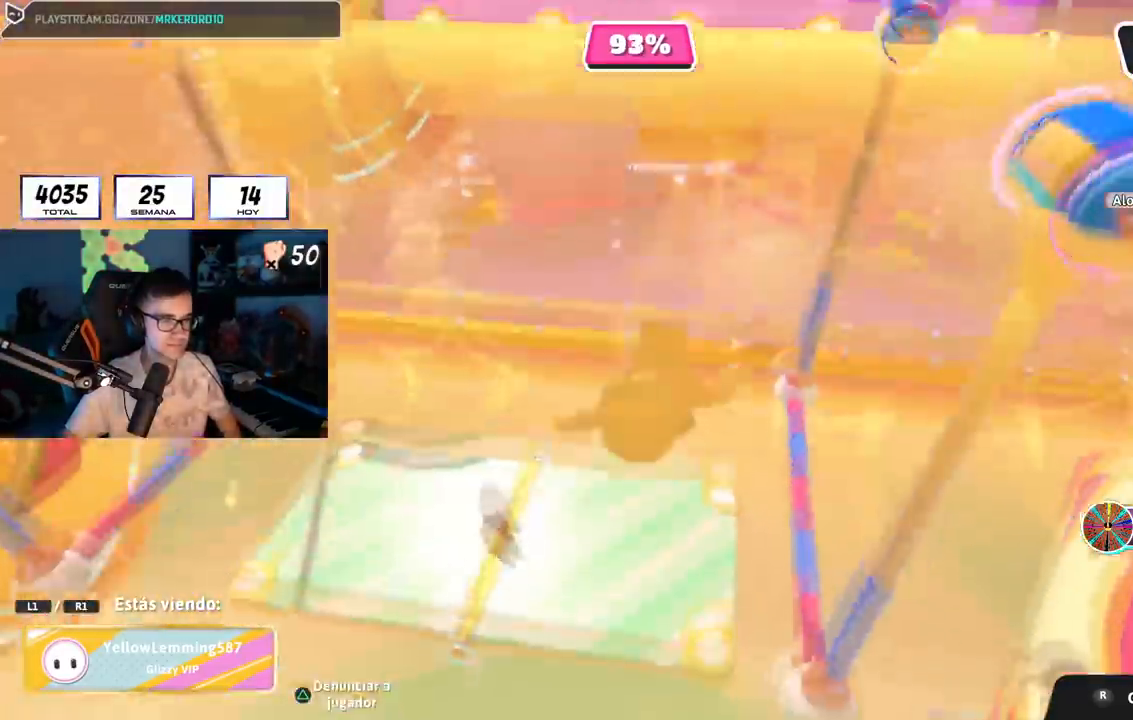
{"buttons": ["L1"], "left_stick": "center", "right_stick": "center", "events": [[167, "right_stick", "center"], [383, "L1", "down"]]}
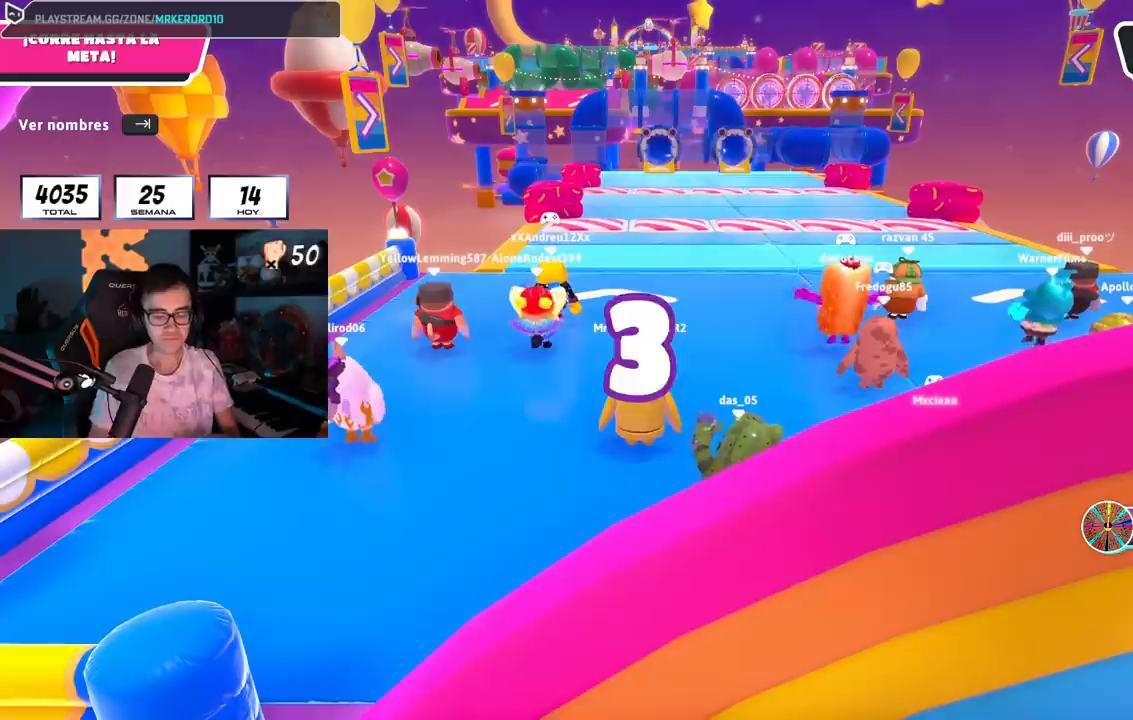
{"buttons": ["L1"], "left_stick": "center", "right_stick": "center", "events": []}
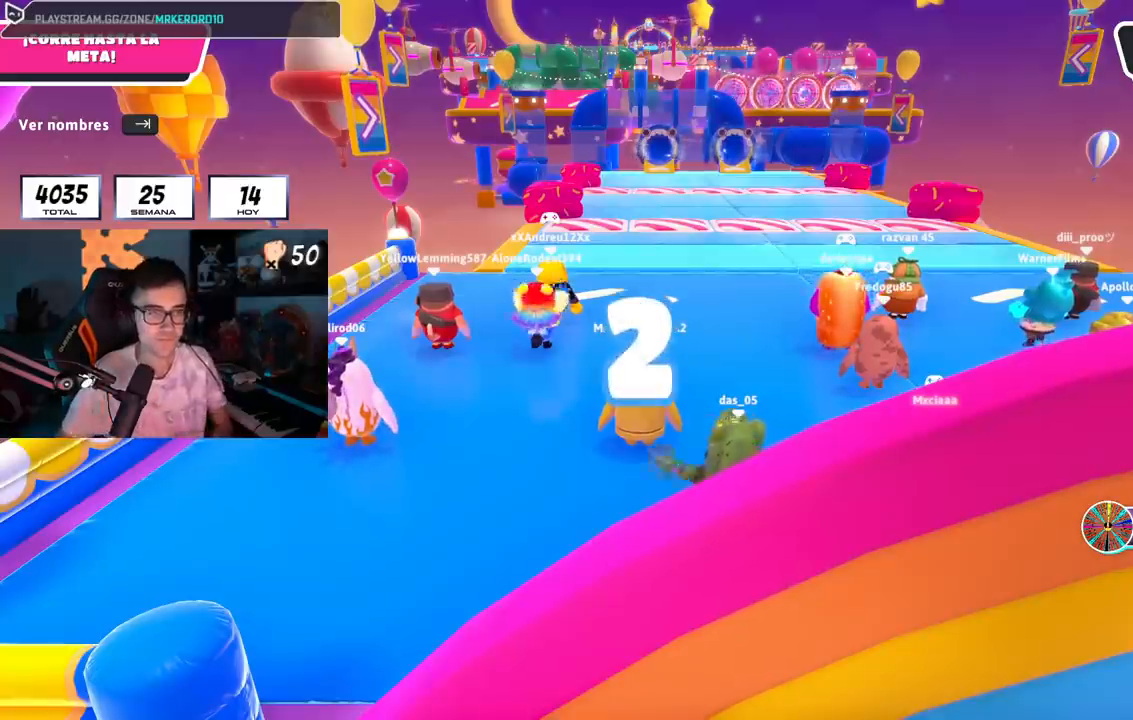
{"buttons": ["L1"], "left_stick": "center", "right_stick": "center", "events": []}
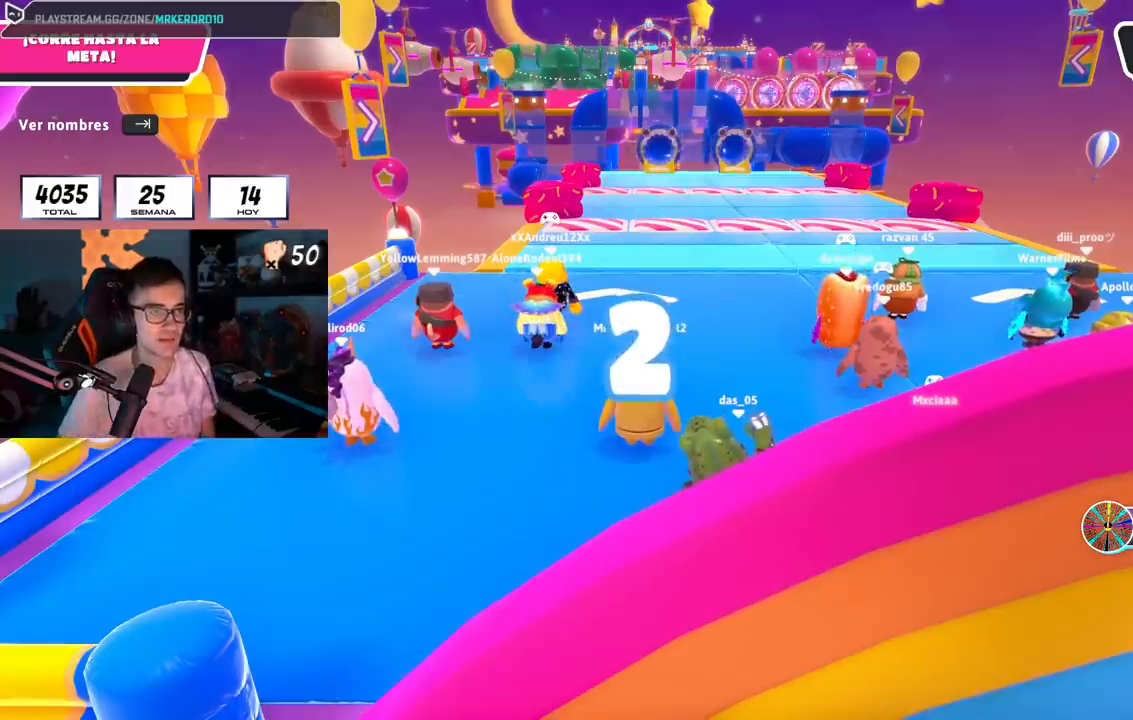
{"buttons": ["L1"], "left_stick": "center", "right_stick": "center", "events": [[34, "L2", "down"], [67, "L1", "up"], [167, "L1", "down"], [167, "L2", "up"], [284, "L1", "up"], [284, "L2", "down"], [467, "L1", "down"], [467, "L2", "up"]]}
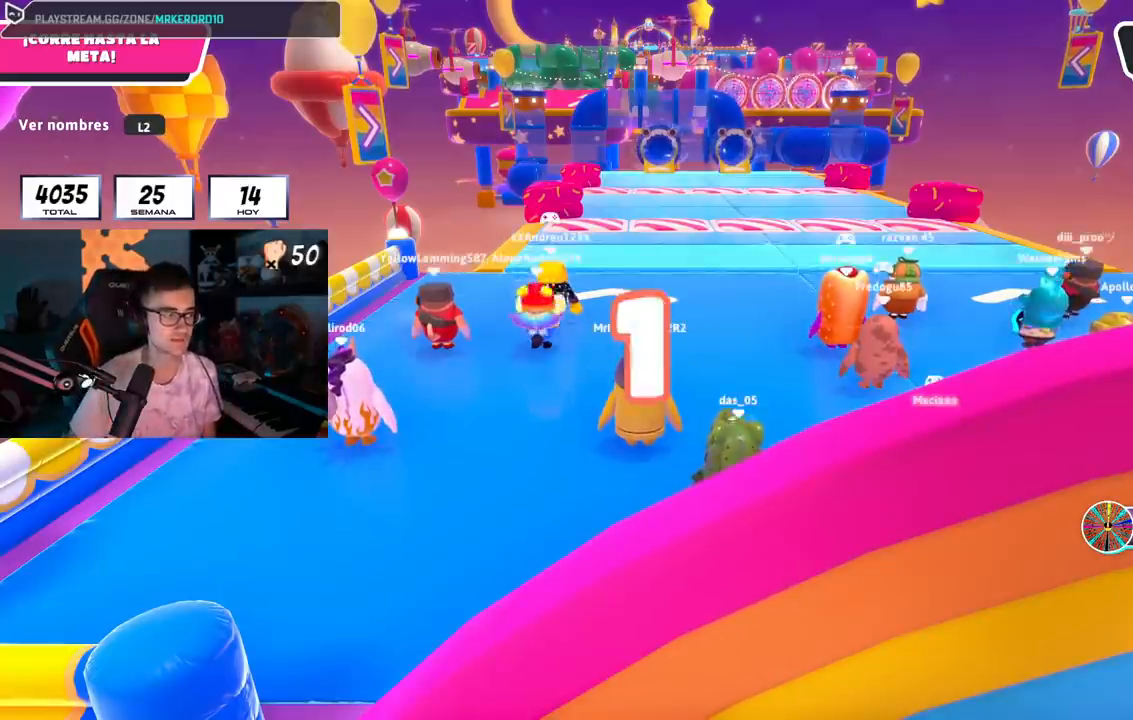
{"buttons": ["L1"], "left_stick": "up", "right_stick": "center", "events": [[83, "L1", "up"], [83, "L2", "down"], [283, "L1", "down"], [283, "L2", "up"], [333, "left_stick", "up"]]}
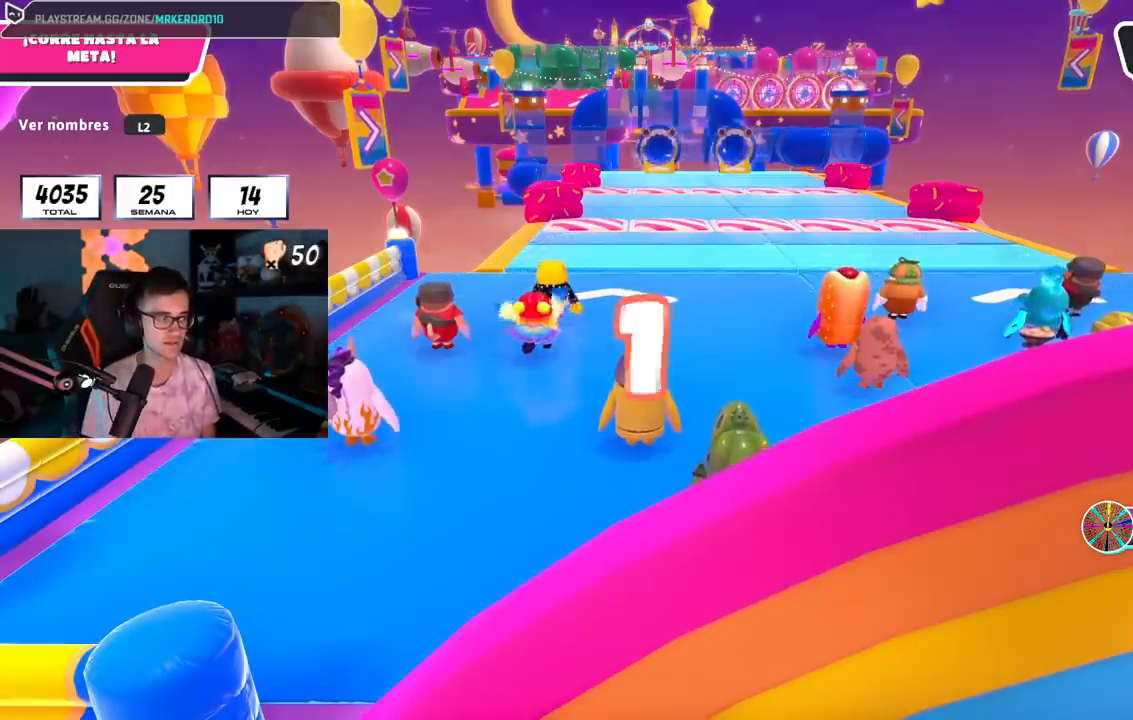
{"buttons": [], "left_stick": "up", "right_stick": "center", "events": [[67, "left_stick", "up-left"], [100, "right_stick", "down-right"], [150, "L1", "up"], [167, "left_stick", "up"], [234, "right_stick", "center"]]}
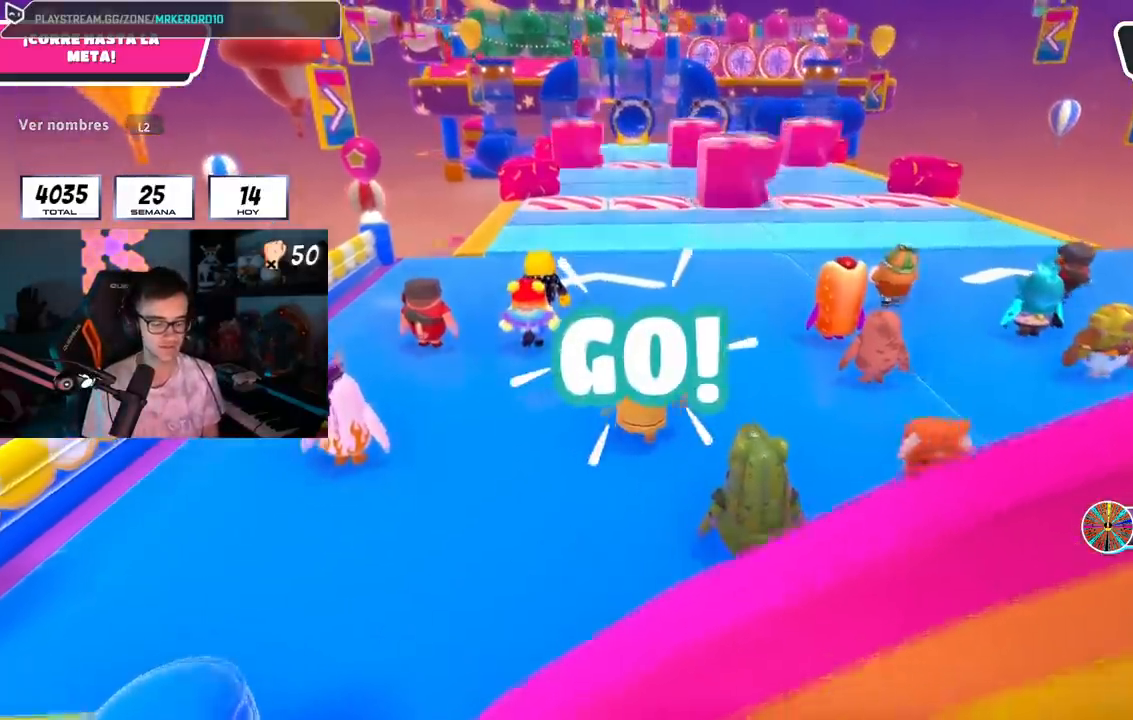
{"buttons": [], "left_stick": "up", "right_stick": "center", "events": [[250, "right_stick", "down"], [400, "right_stick", "center"]]}
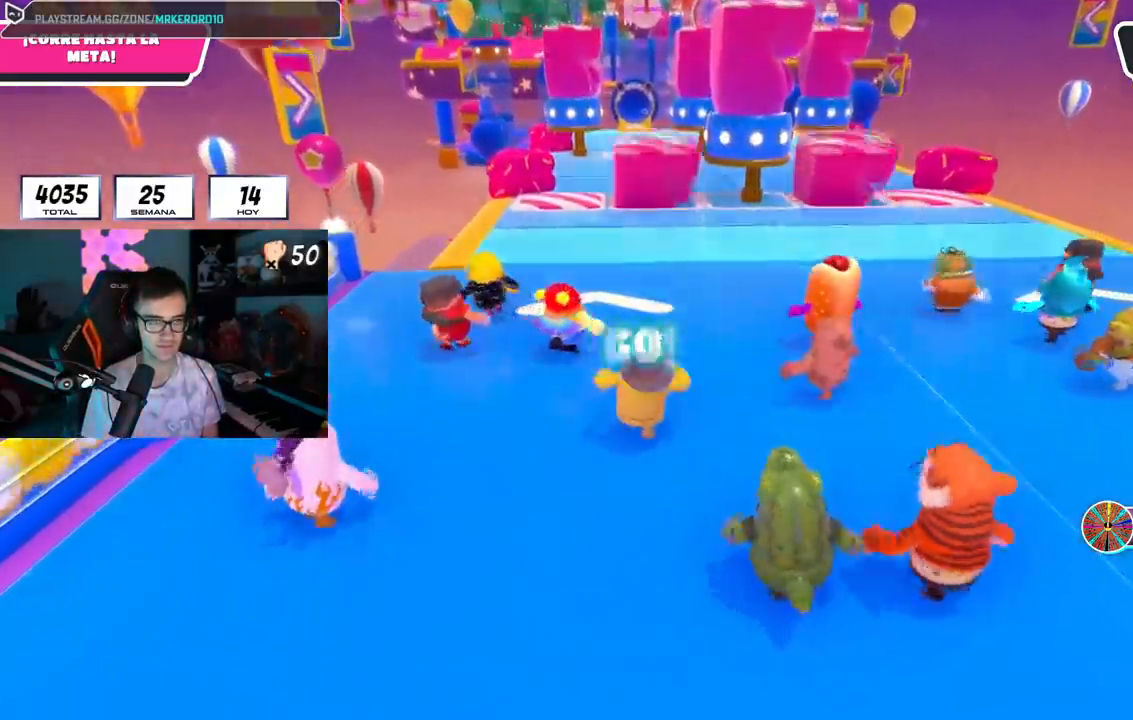
{"buttons": [], "left_stick": "up", "right_stick": "center", "events": []}
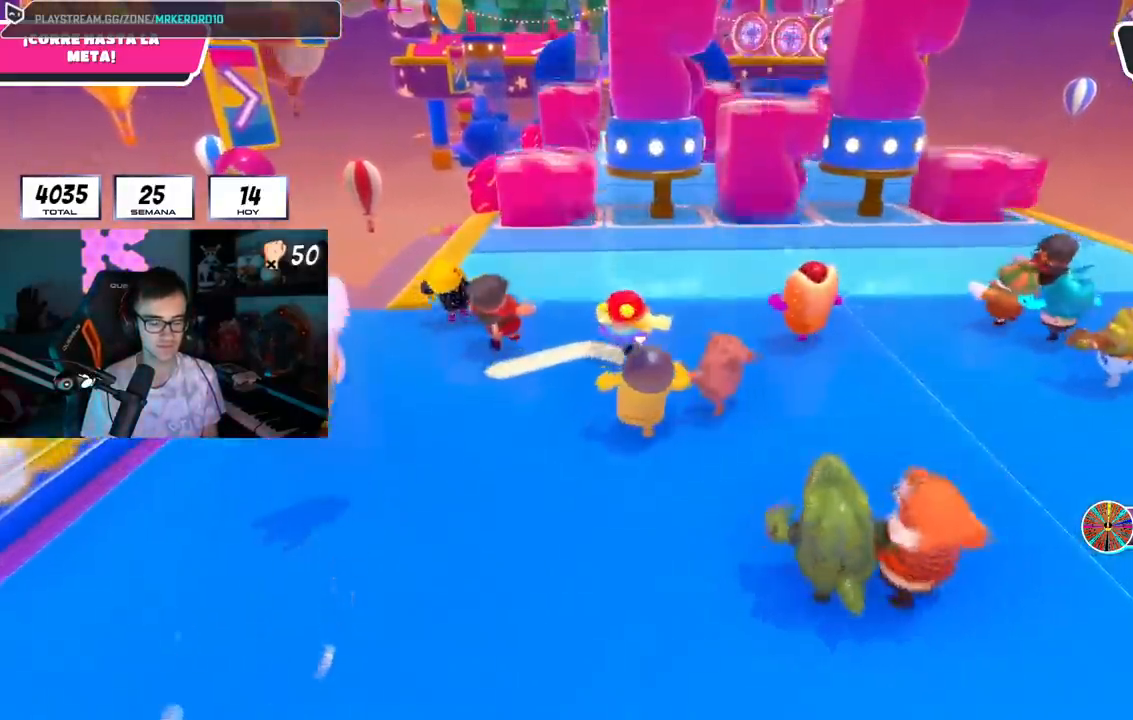
{"buttons": ["CROSS"], "left_stick": "up", "right_stick": "center", "events": [[234, "CROSS", "down"]]}
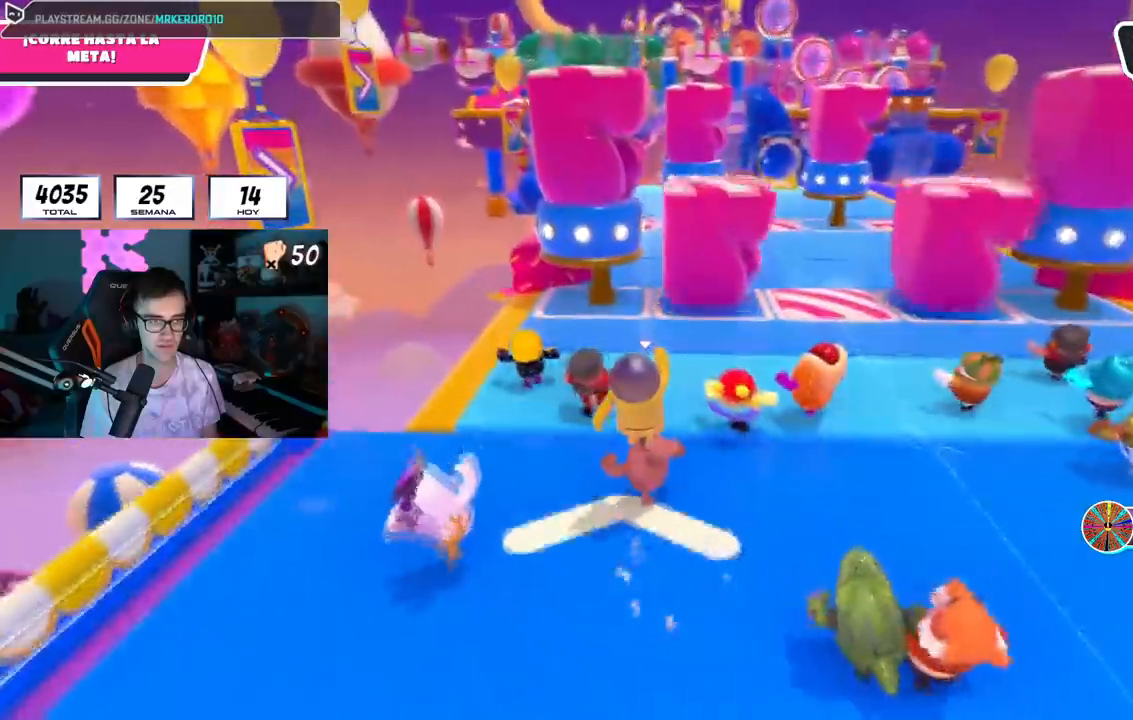
{"buttons": [], "left_stick": "up", "right_stick": "center", "events": [[16, "CROSS", "up"]]}
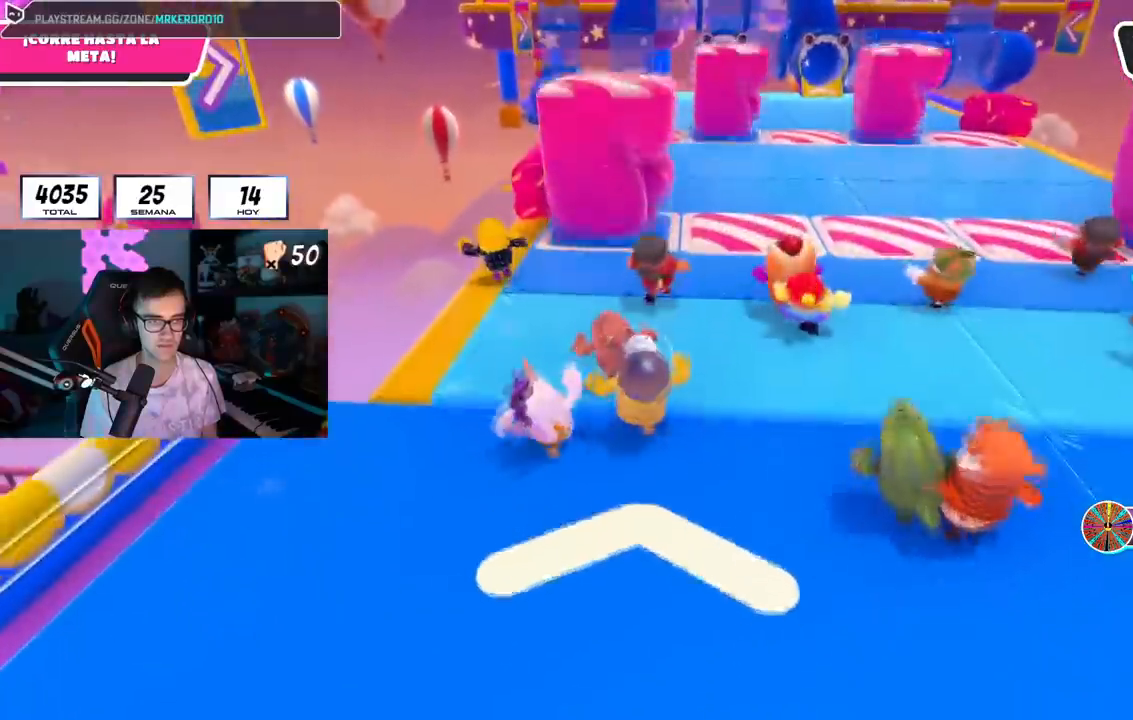
{"buttons": [], "left_stick": "up", "right_stick": "center", "events": [[217, "right_stick", "down"], [434, "right_stick", "center"]]}
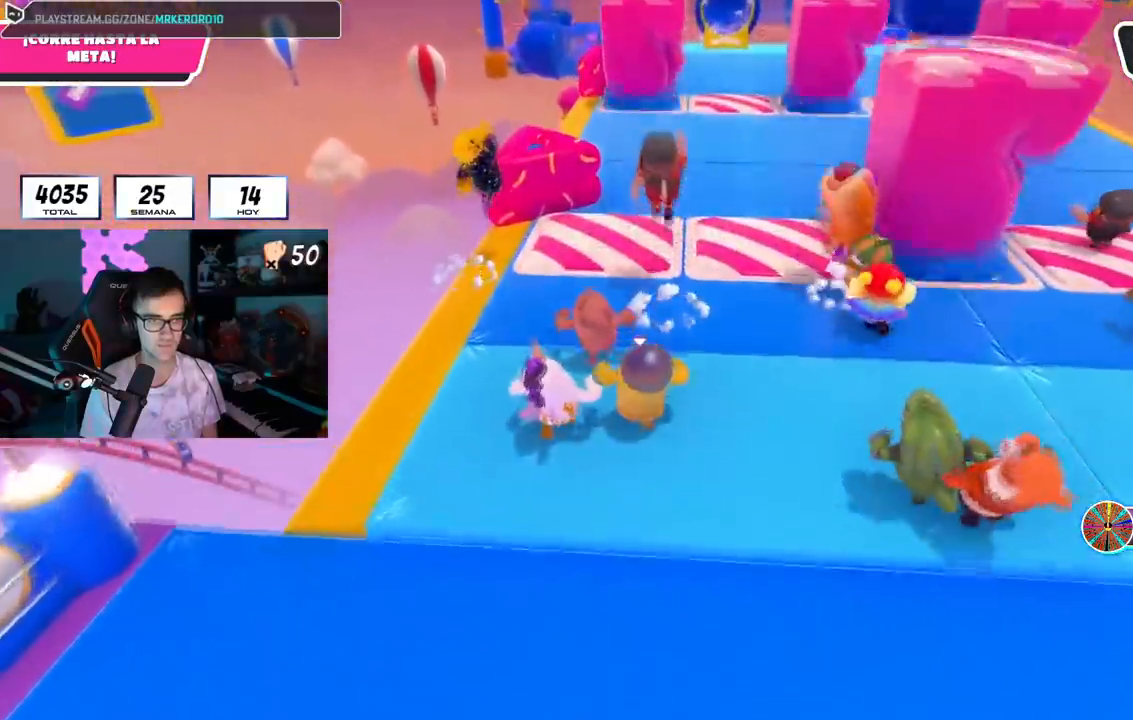
{"buttons": ["L1"], "left_stick": "up", "right_stick": "center", "events": [[250, "L1", "down"]]}
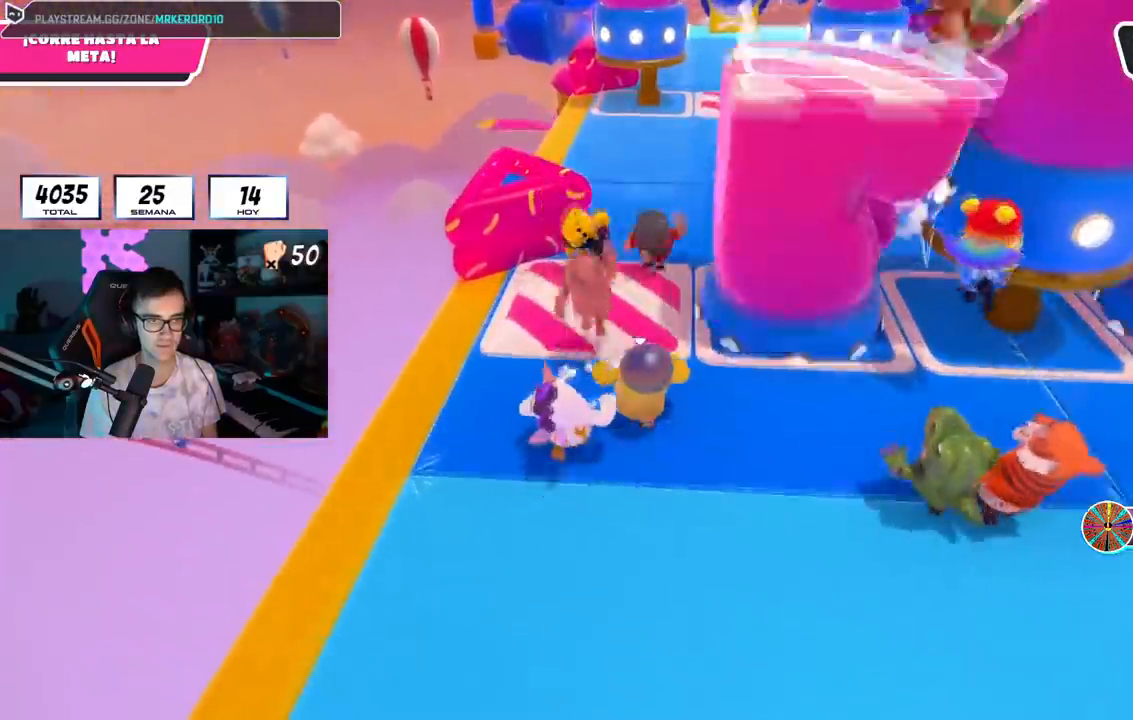
{"buttons": [], "left_stick": "up", "right_stick": "down-right", "events": [[17, "L1", "up"], [367, "L1", "down"], [367, "right_stick", "down-right"], [434, "L1", "up"]]}
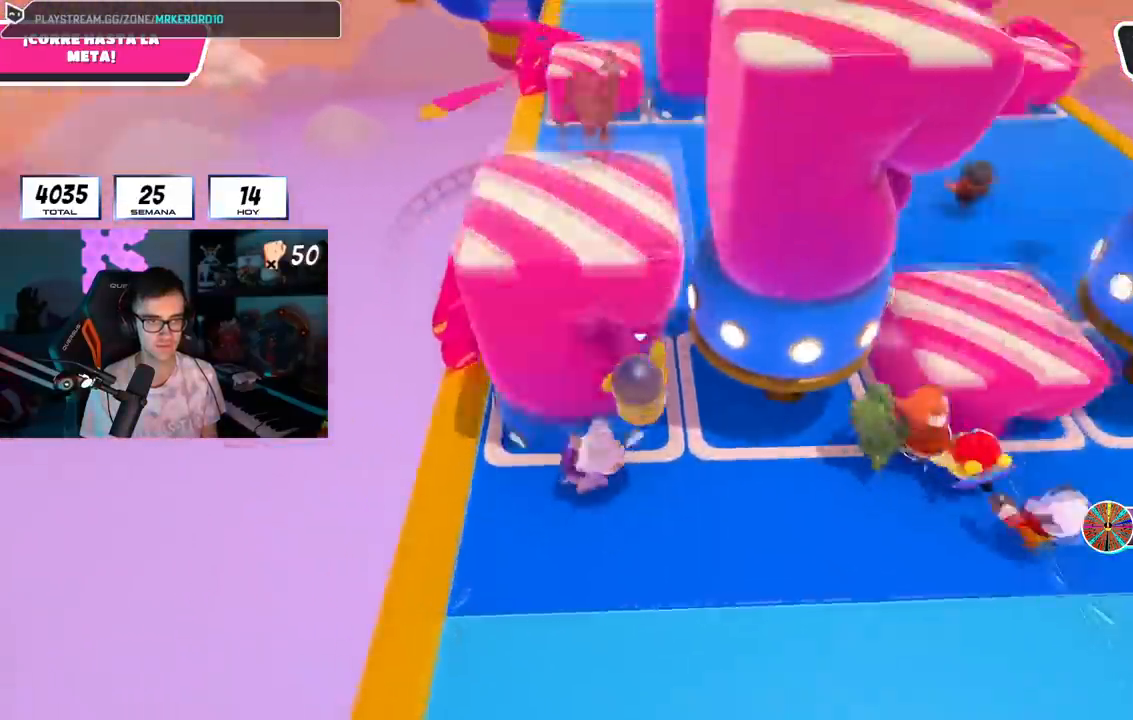
{"buttons": ["L1"], "left_stick": "down-right", "right_stick": "center", "events": [[133, "right_stick", "center"], [233, "left_stick", "right"], [333, "left_stick", "down-right"], [467, "L1", "down"]]}
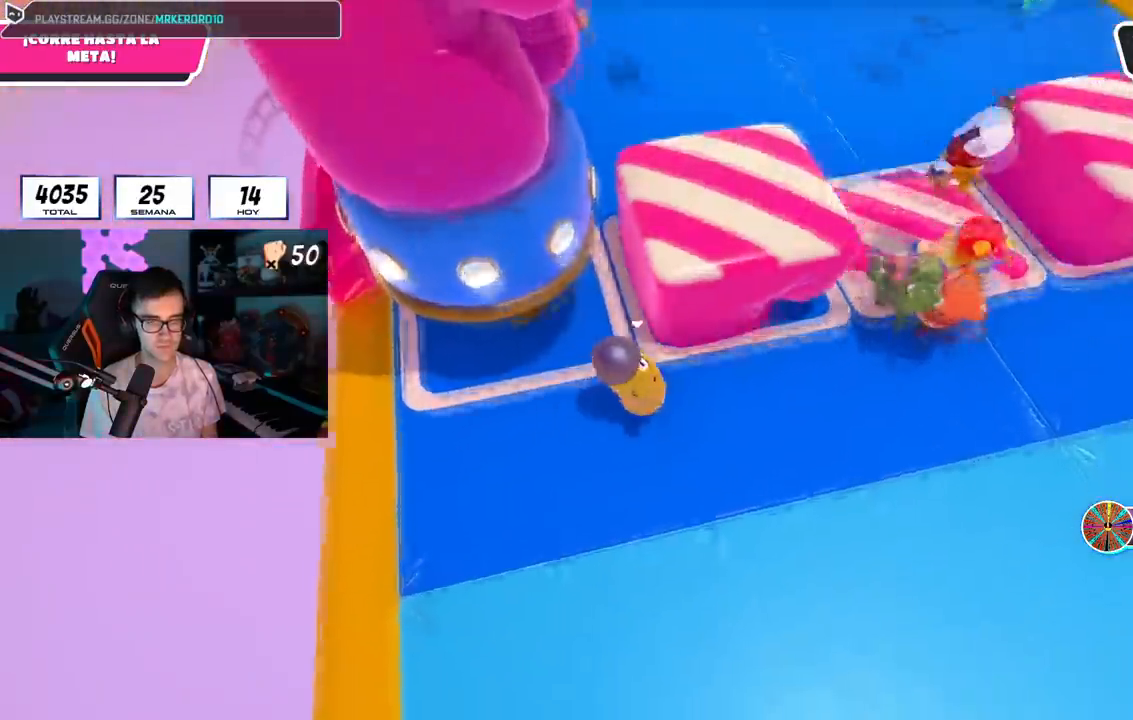
{"buttons": ["L1"], "left_stick": "up", "right_stick": "center"}
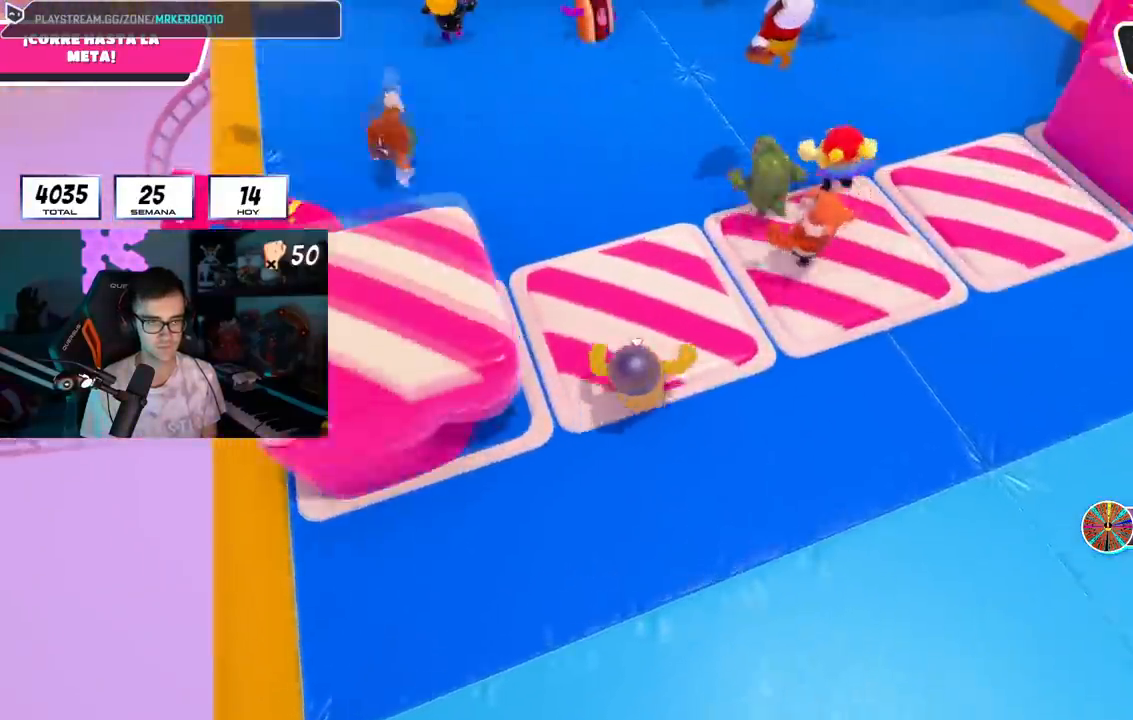
{"buttons": [], "left_stick": "up", "right_stick": "center", "events": [[166, "L1", "up"]]}
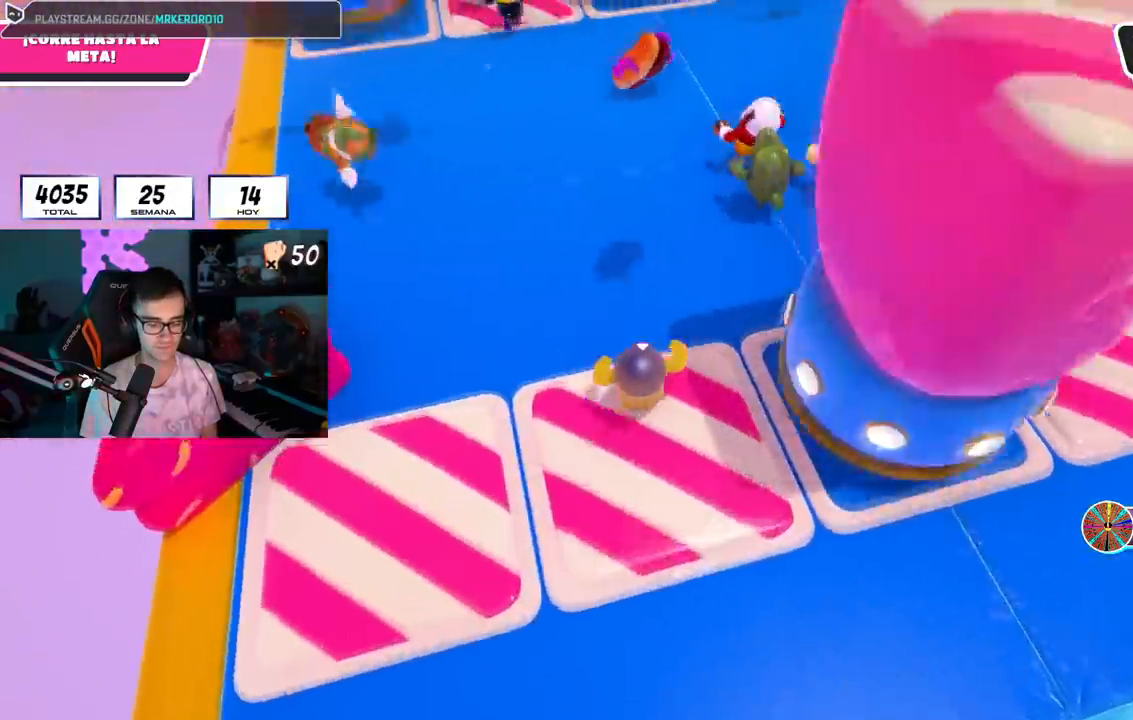
{"buttons": [], "left_stick": "up", "right_stick": "up", "events": [[33, "L1", "down"], [167, "R1", "down"], [217, "R1", "up"], [300, "R1", "down"], [334, "L1", "up"], [334, "right_stick", "up"], [350, "R1", "up"]]}
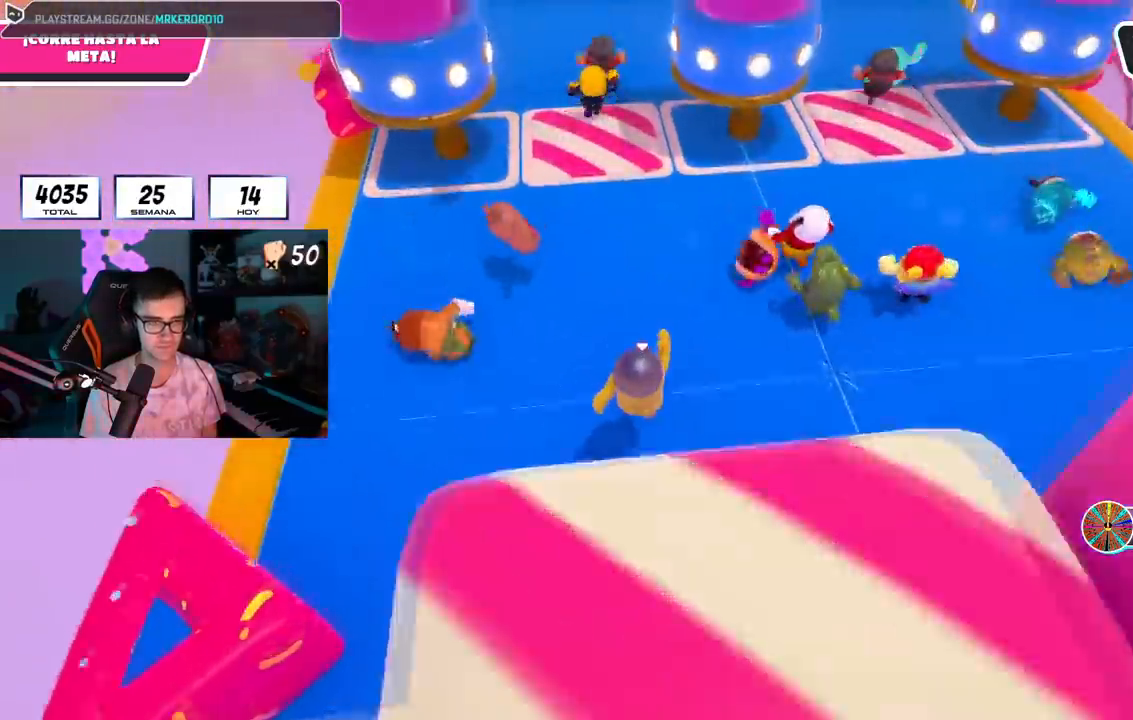
{"buttons": [], "left_stick": "up", "right_stick": "center", "events": [[66, "right_stick", "center"]]}
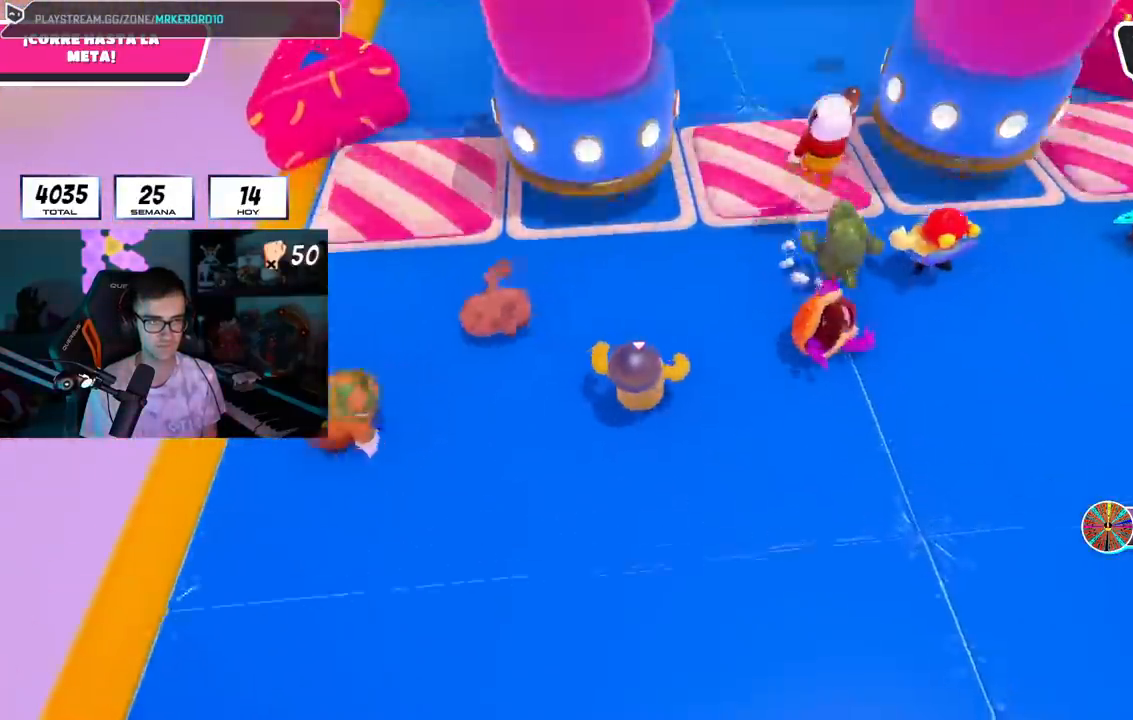
{"buttons": [], "left_stick": "up", "right_stick": "center", "events": []}
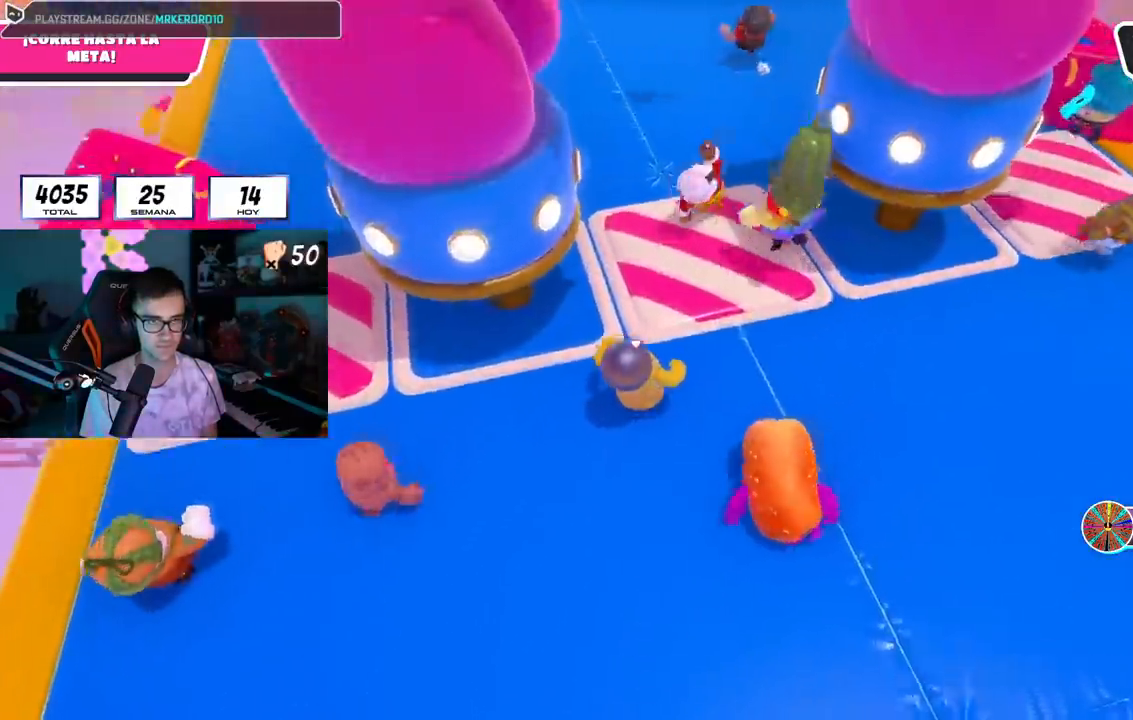
{"buttons": [], "left_stick": "up", "right_stick": "down-left", "events": [[233, "right_stick", "down-left"]]}
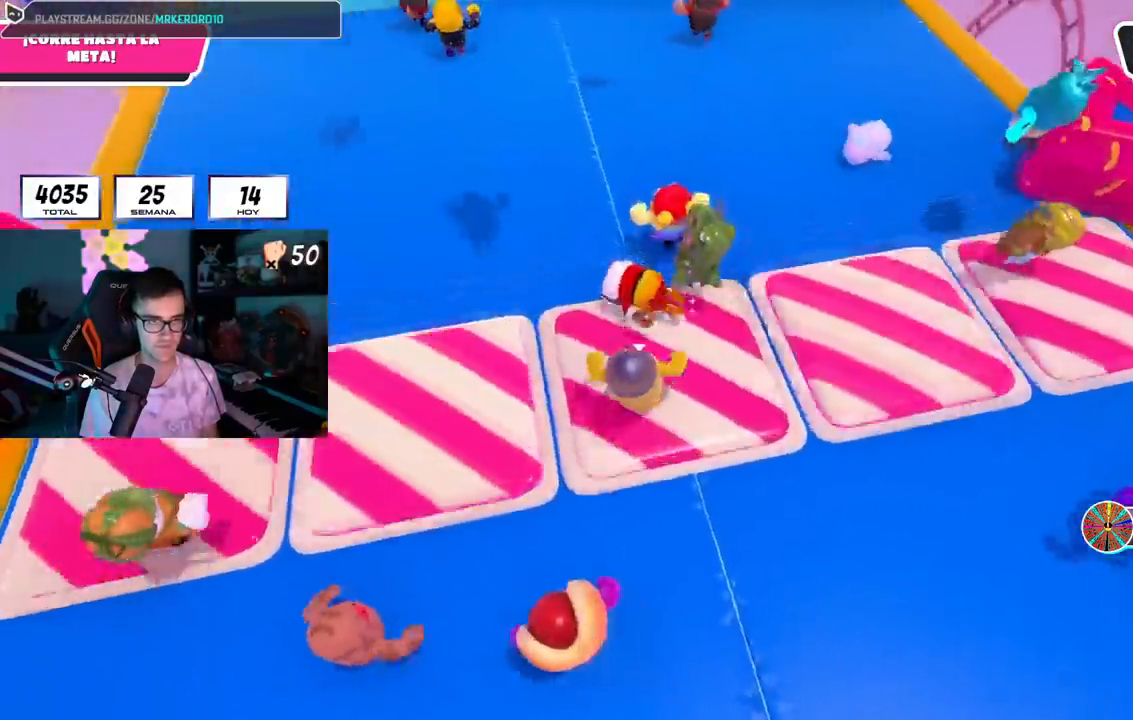
{"buttons": [], "left_stick": "up", "right_stick": "center", "events": [[400, "right_stick", "center"]]}
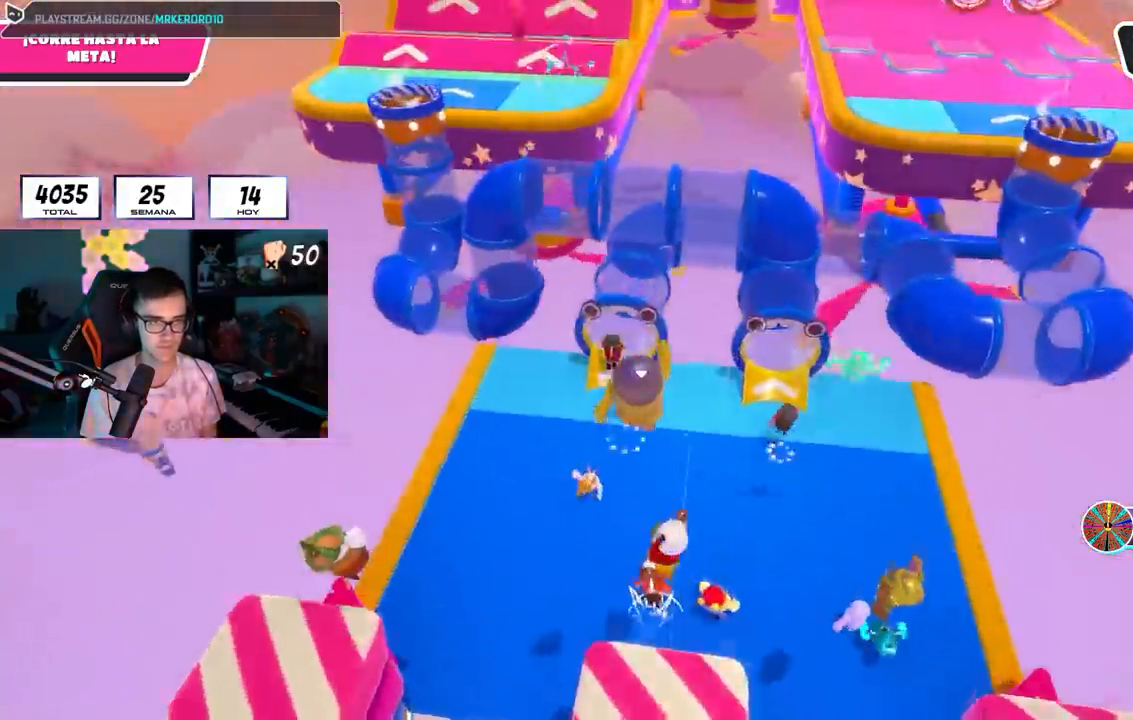
{"buttons": [], "left_stick": "up", "right_stick": "center", "events": []}
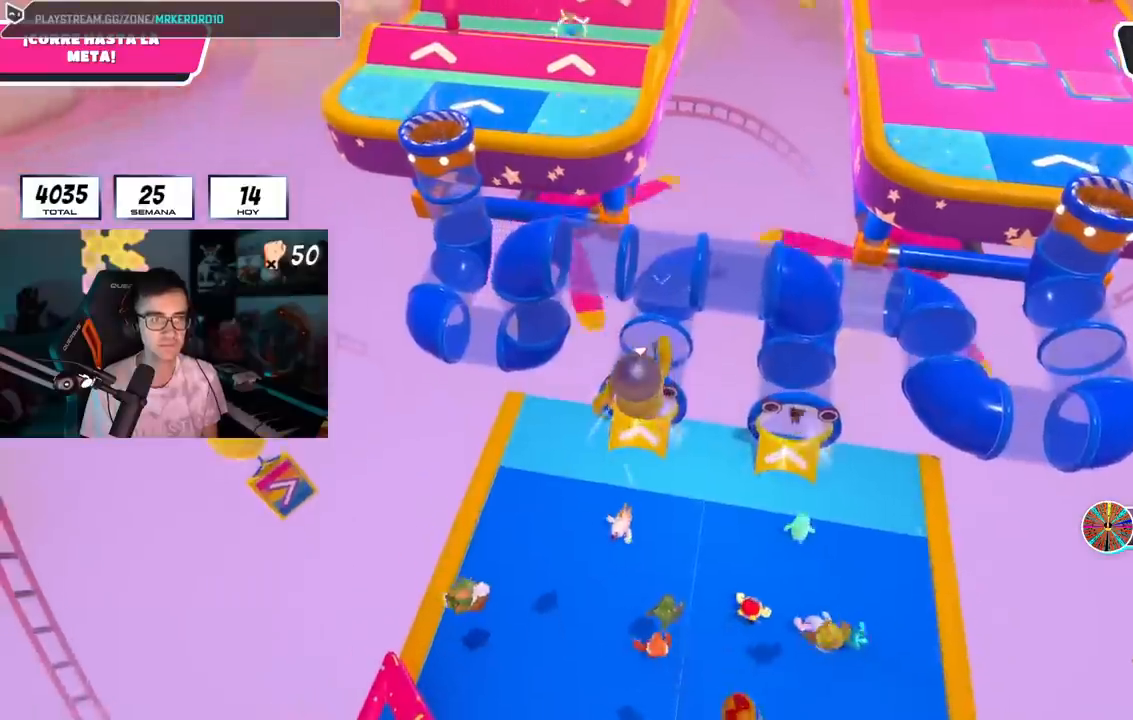
{"buttons": [], "left_stick": "up", "right_stick": "center", "events": []}
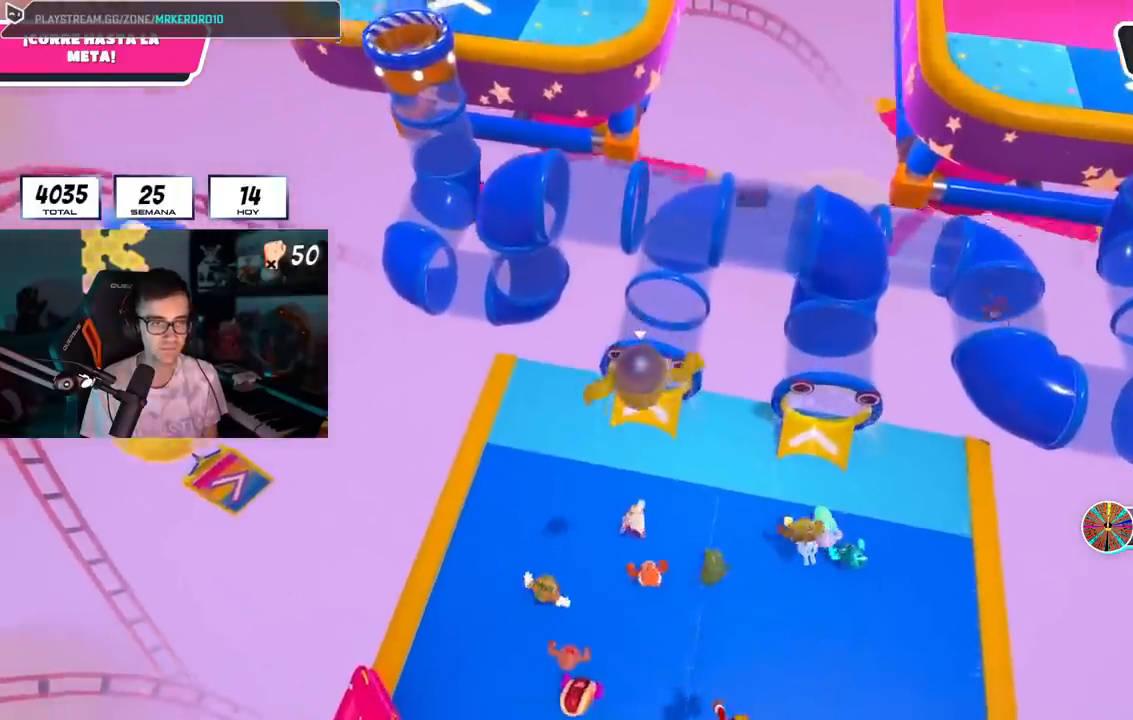
{"buttons": ["SQUARE"], "left_stick": "up", "right_stick": "center", "events": [[316, "L1", "down"], [367, "L1", "up"], [417, "L1", "down"], [467, "L1", "up"], [467, "SQUARE", "down"]]}
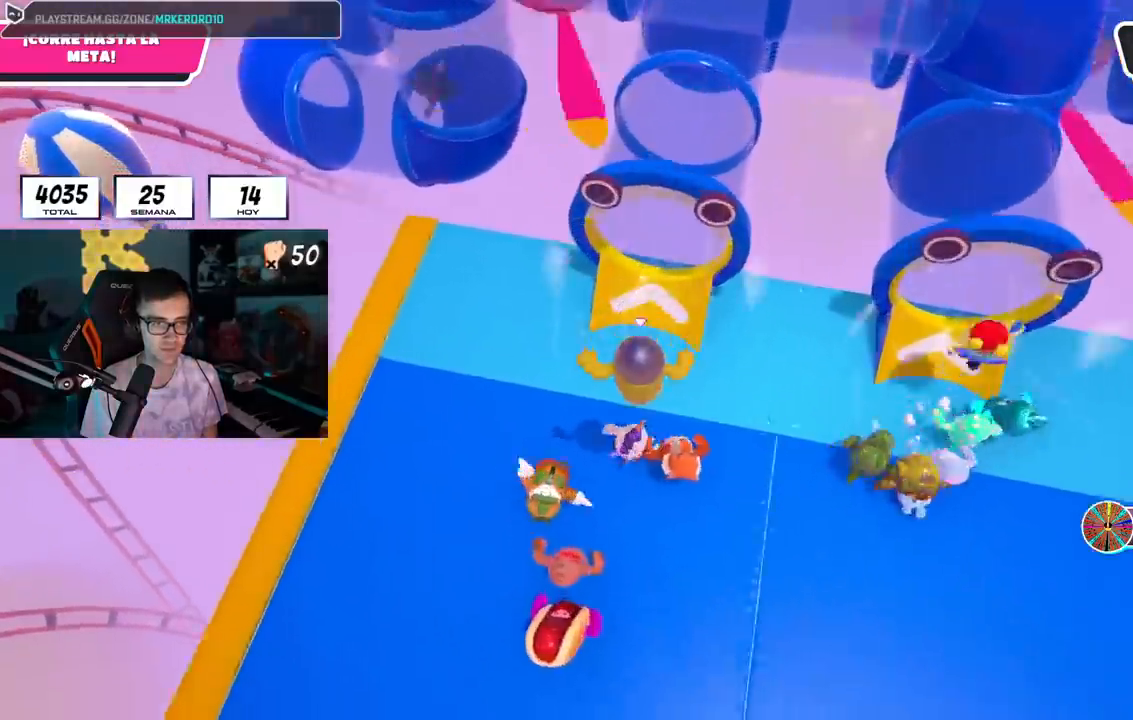
{"buttons": [], "left_stick": "up", "right_stick": "up", "events": [[200, "SQUARE", "up"], [400, "right_stick", "up"]]}